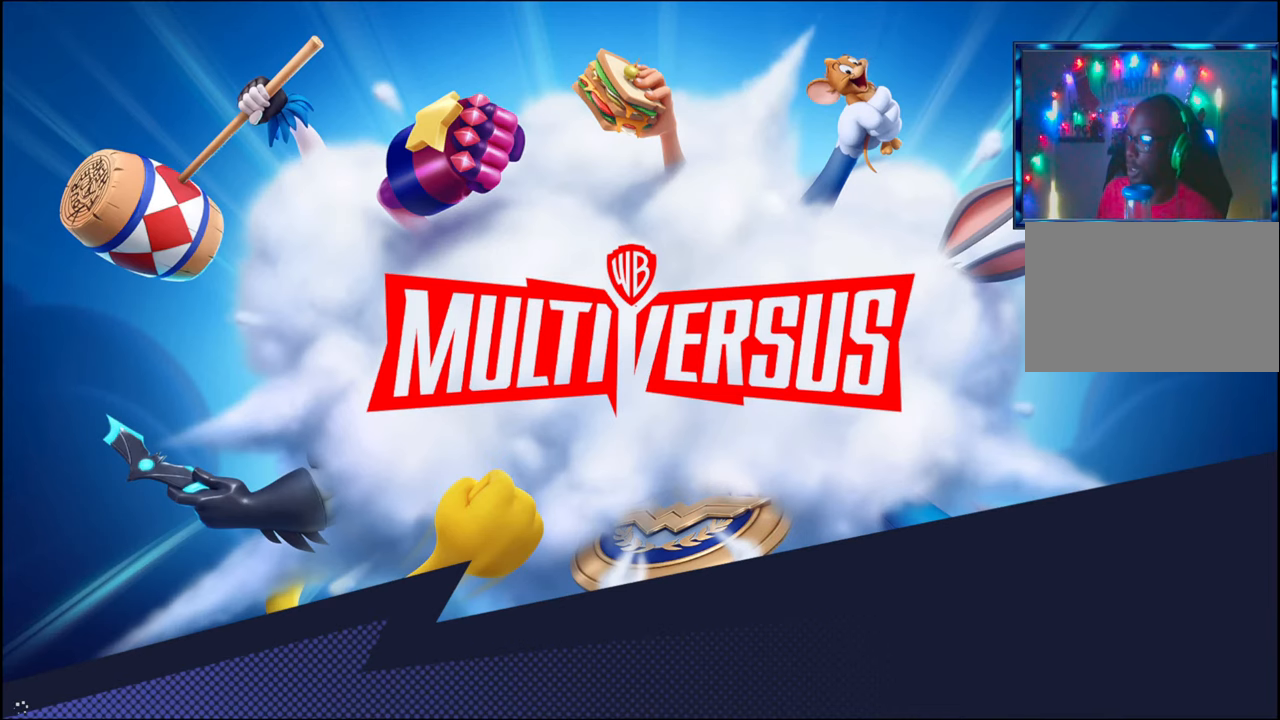
Gameplay with a controller (arcade stick); each line is a JSON object with the inputs held at the frame after it. "events" lists button and stick changes between this image and that frame as [ms after this image, input, new state], when the widget could be followed in between. Not read: L3 R3.
{"buttons": [], "left_stick": "center", "events": []}
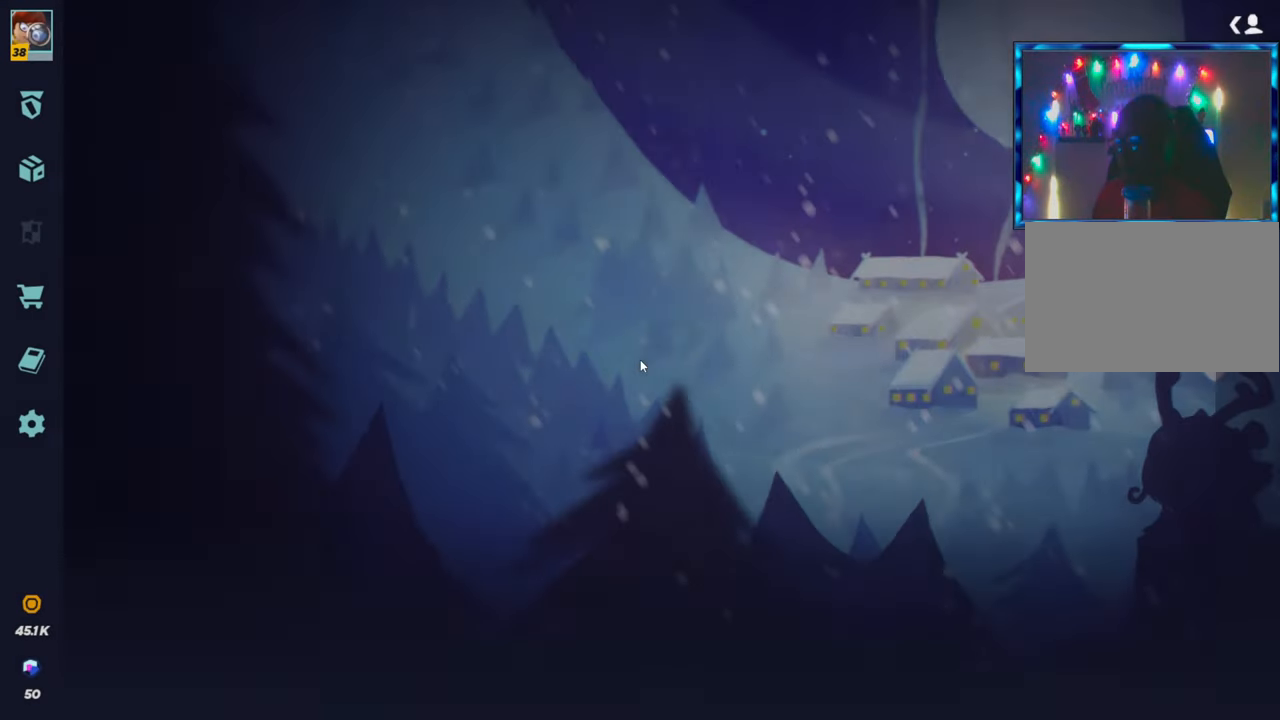
{"buttons": [], "left_stick": "center", "events": []}
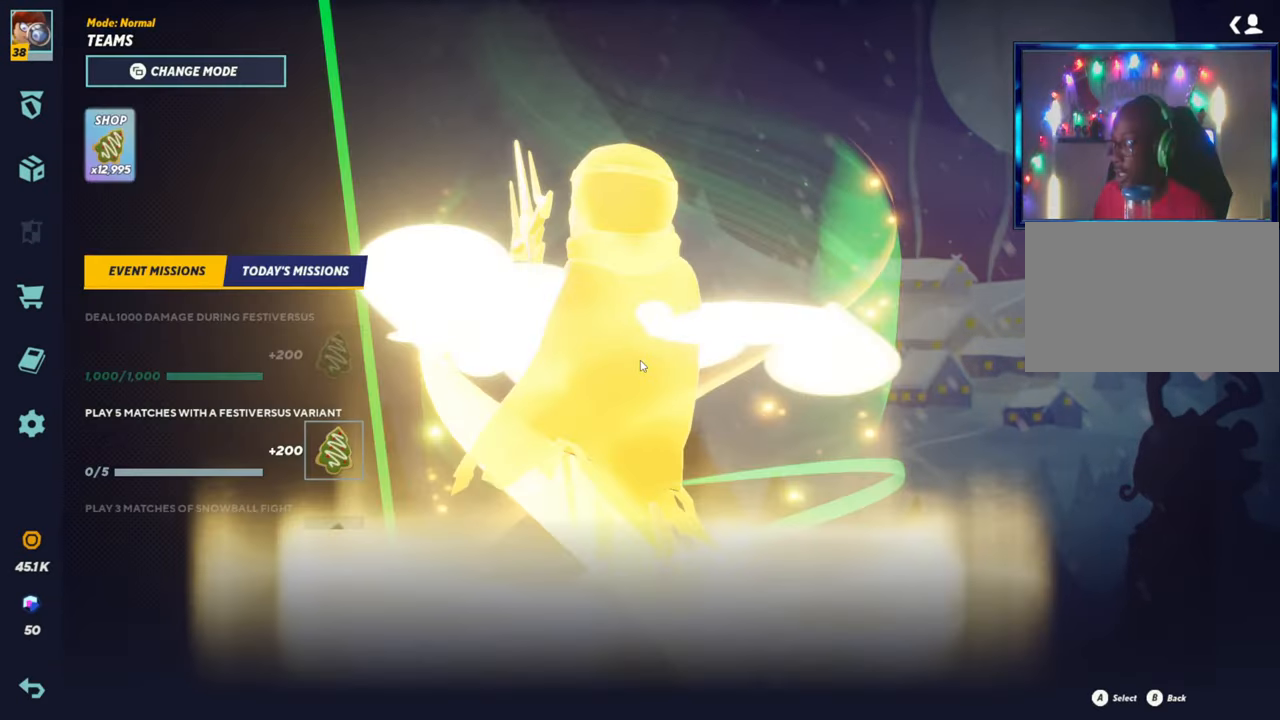
{"buttons": [], "left_stick": "center", "events": []}
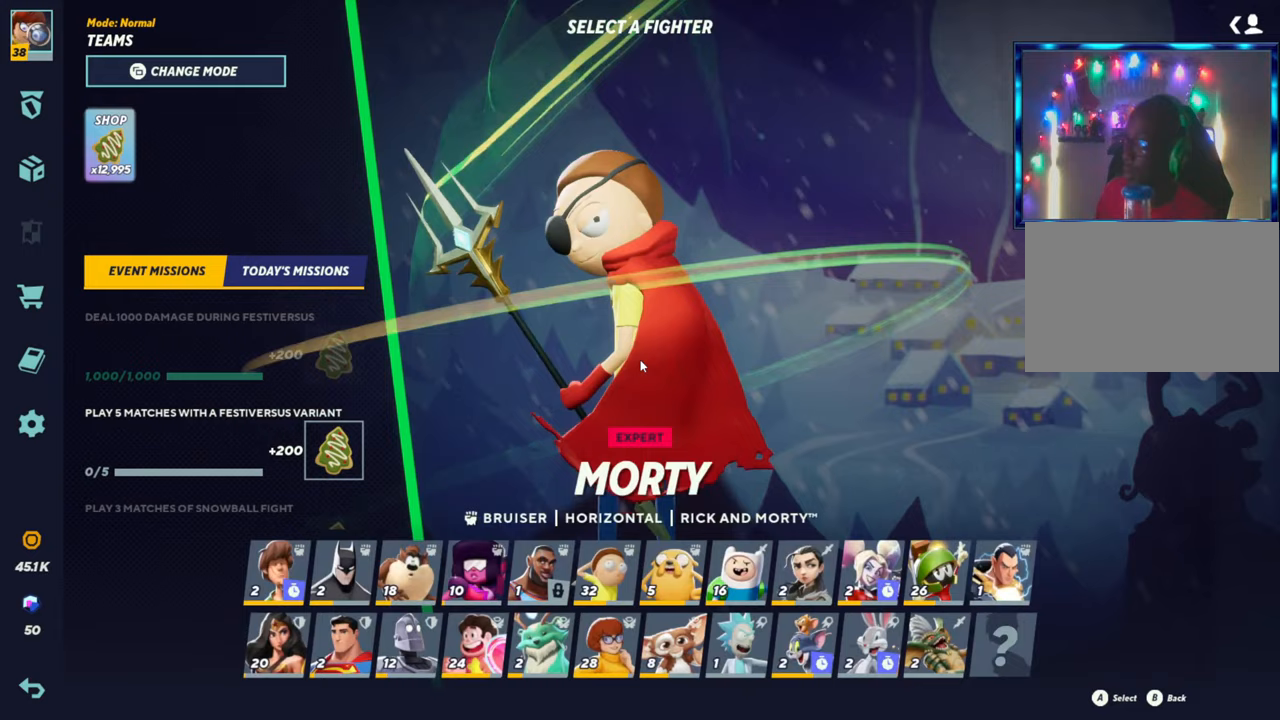
{"buttons": [], "left_stick": "right", "events": [[150, "left_stick", "left"], [317, "left_stick", "center"], [400, "left_stick", "right"]]}
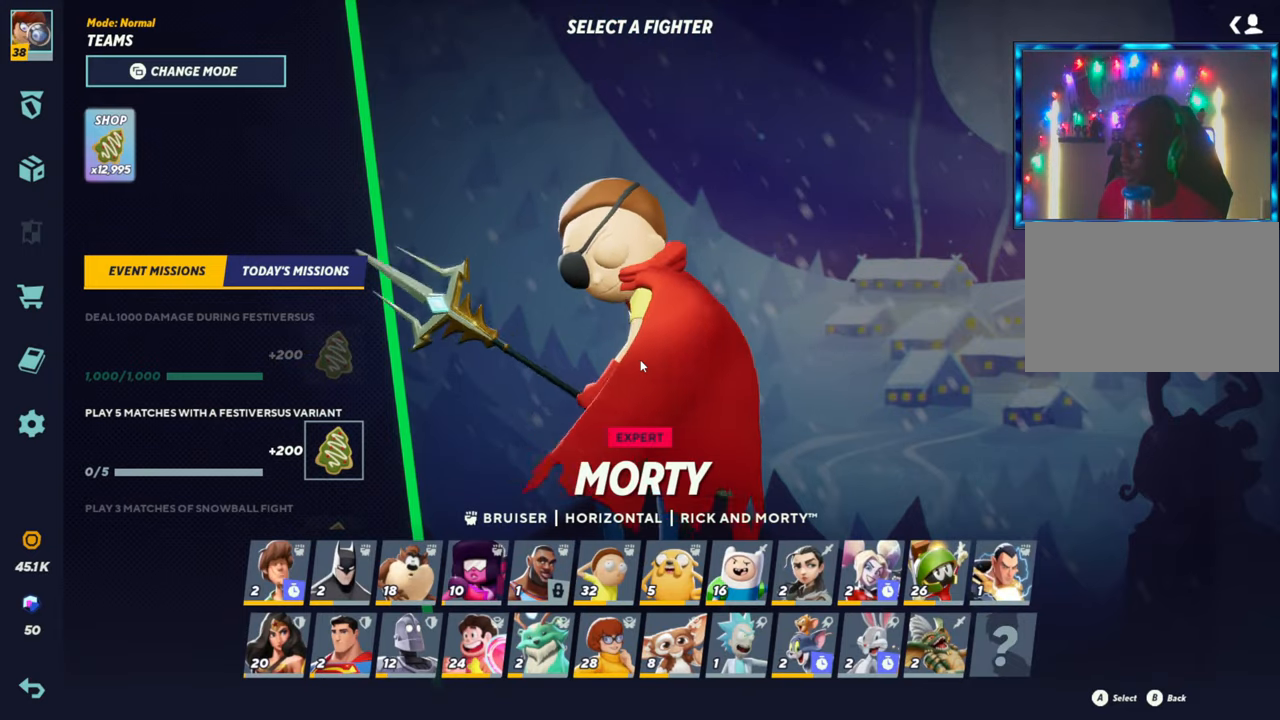
{"buttons": [], "left_stick": "center", "events": [[50, "left_stick", "center"], [217, "left_stick", "left"], [450, "left_stick", "center"]]}
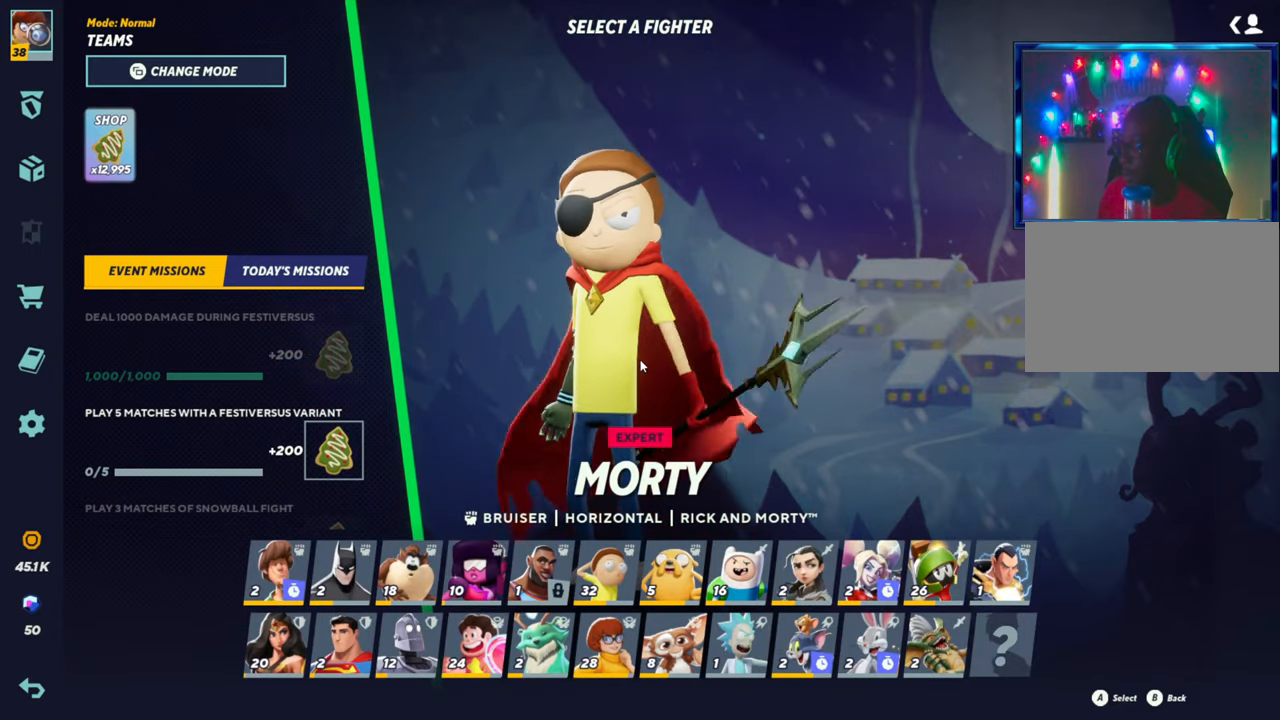
{"buttons": [], "left_stick": "right", "events": [[400, "left_stick", "right"]]}
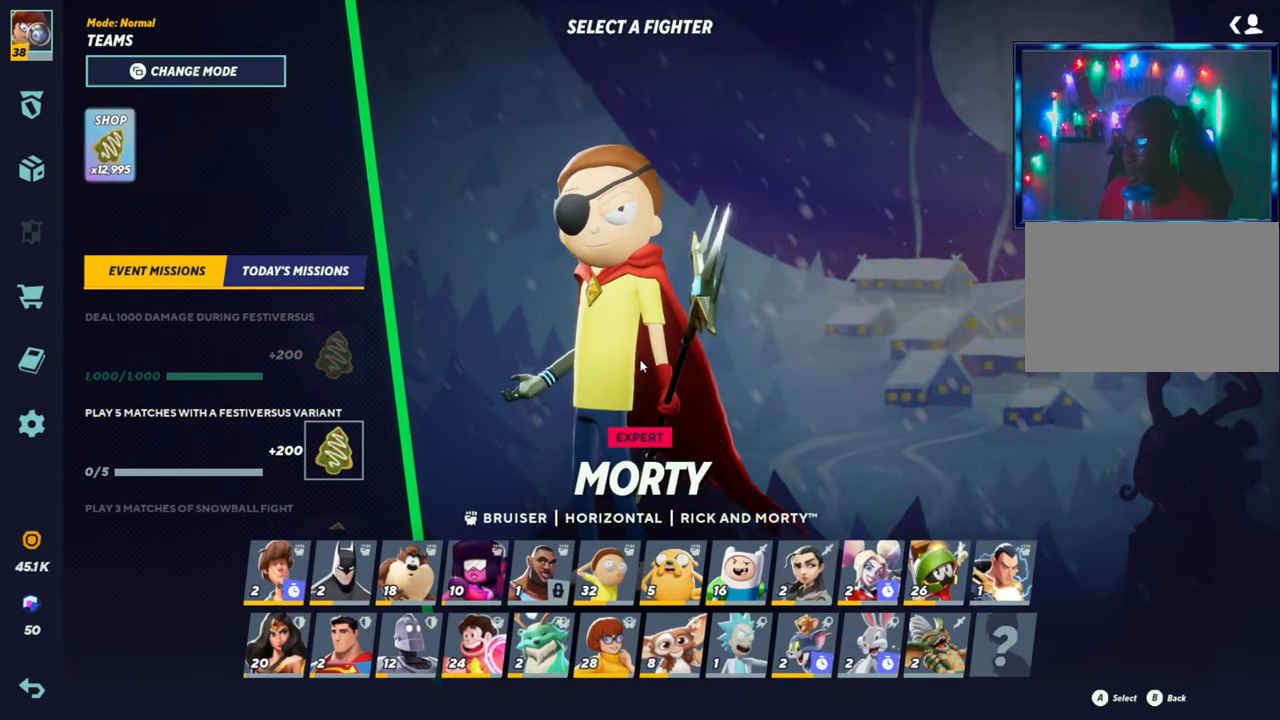
{"buttons": [], "left_stick": "right", "events": [[33, "left_stick", "center"], [117, "left_stick", "left"], [317, "left_stick", "center"], [417, "left_stick", "right"]]}
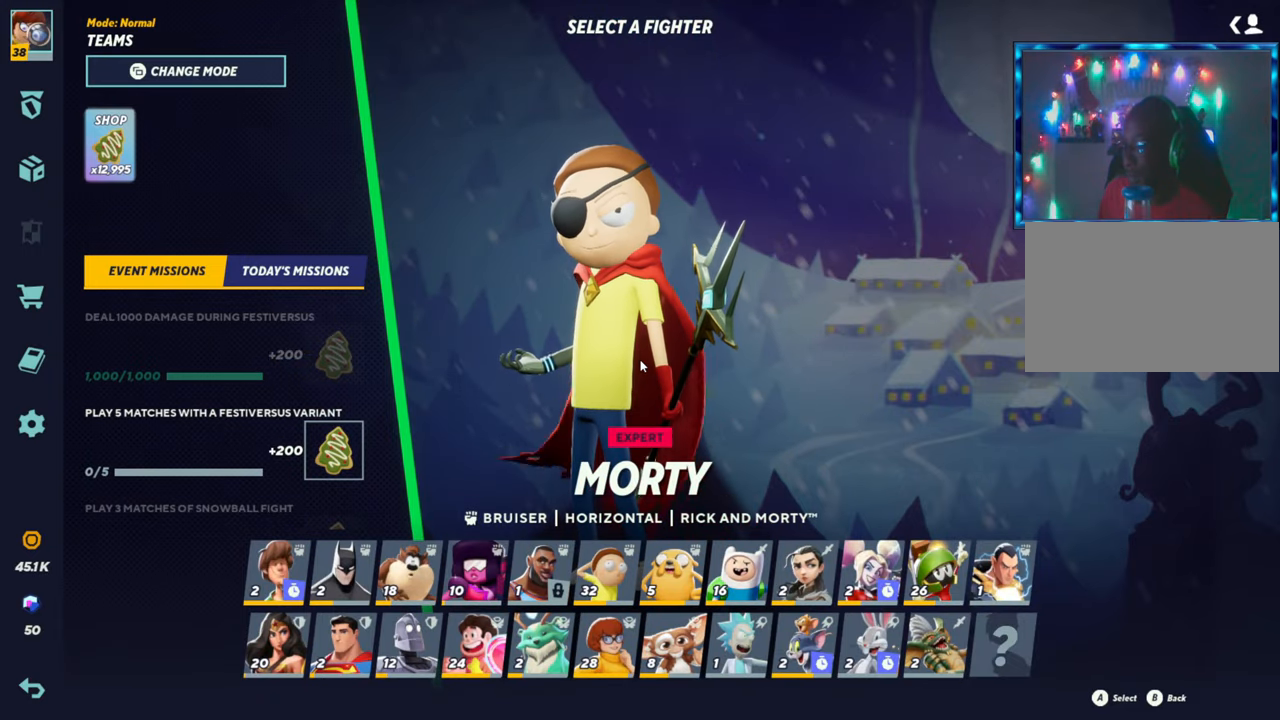
{"buttons": [], "left_stick": "center", "events": [[117, "left_stick", "center"]]}
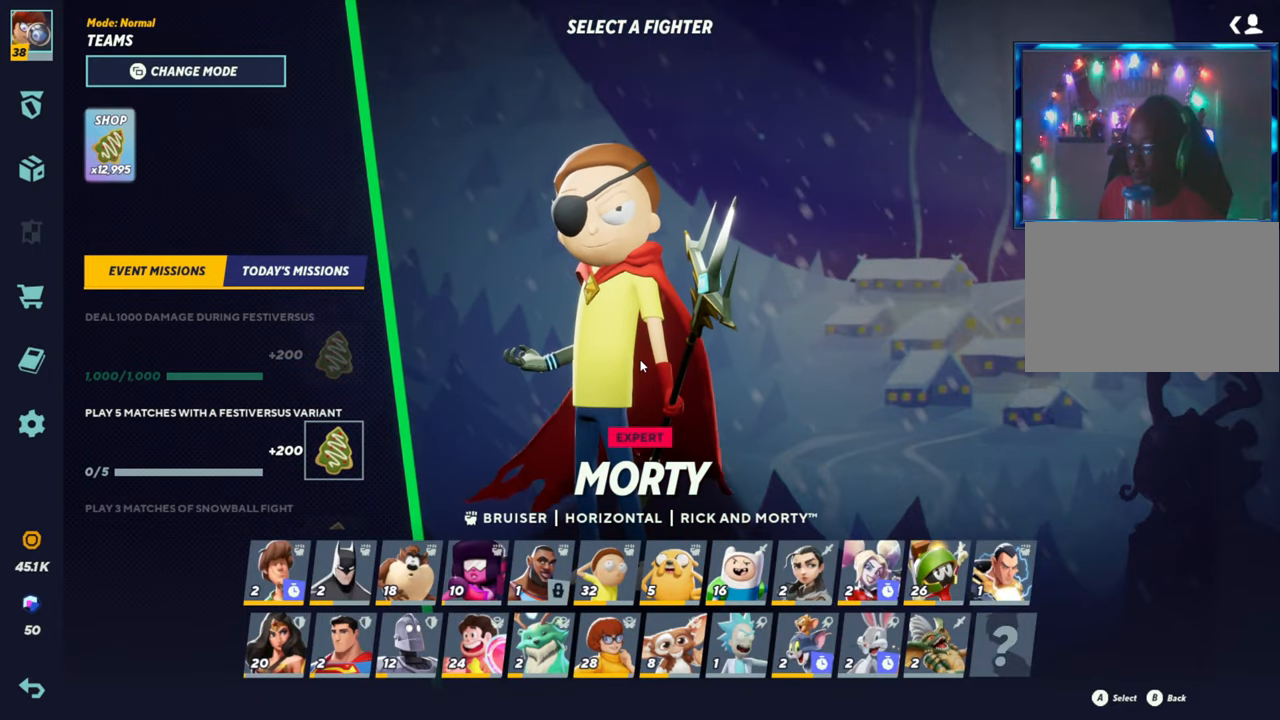
{"buttons": [], "left_stick": "left", "events": [[217, "left_stick", "right"], [433, "left_stick", "center"], [500, "left_stick", "left"]]}
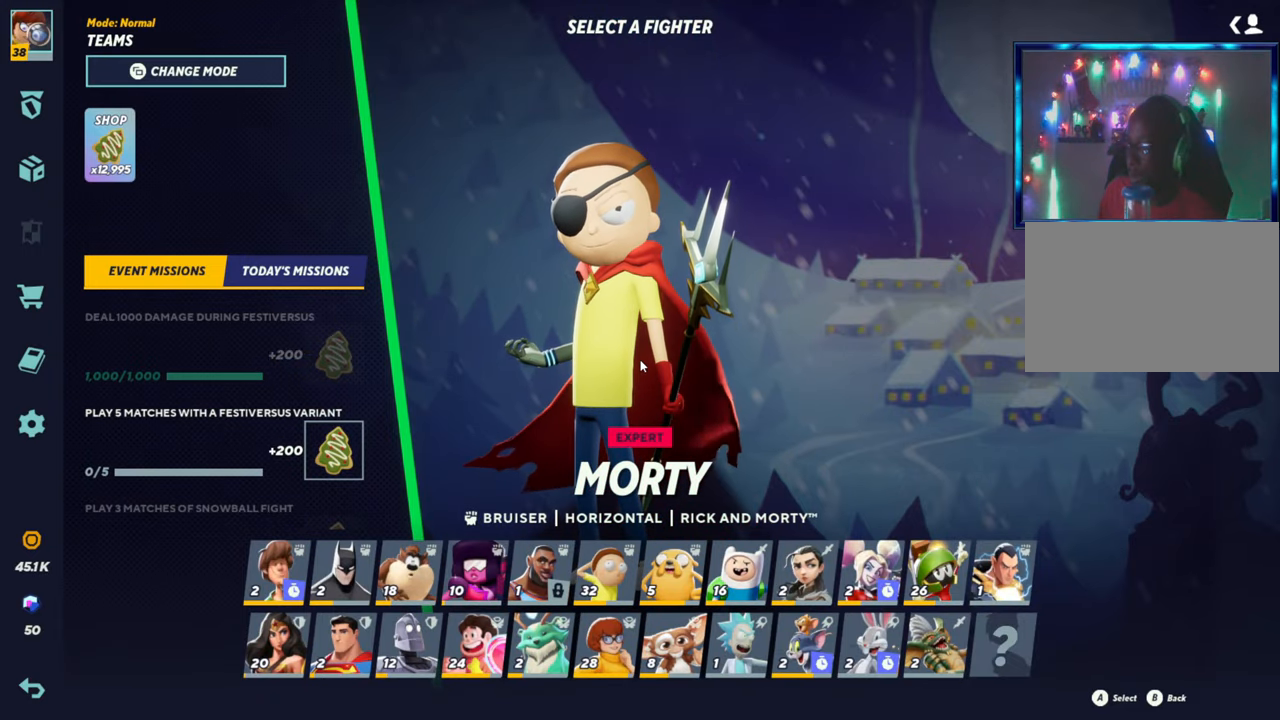
{"buttons": ["TRIANGLE"], "left_stick": "center", "events": [[167, "left_stick", "center"], [400, "TRIANGLE", "down"]]}
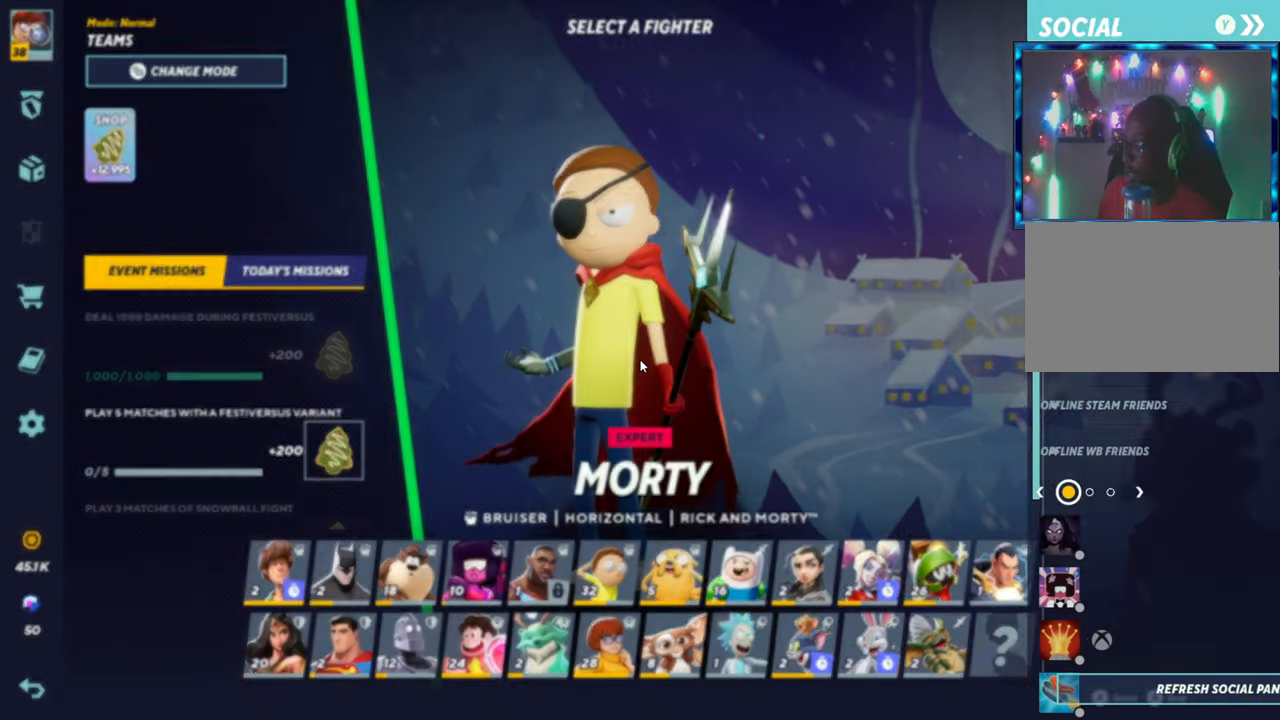
{"buttons": [], "left_stick": "left", "events": [[17, "TRIANGLE", "up"], [233, "TRIANGLE", "down"], [350, "TRIANGLE", "up"], [483, "left_stick", "left"]]}
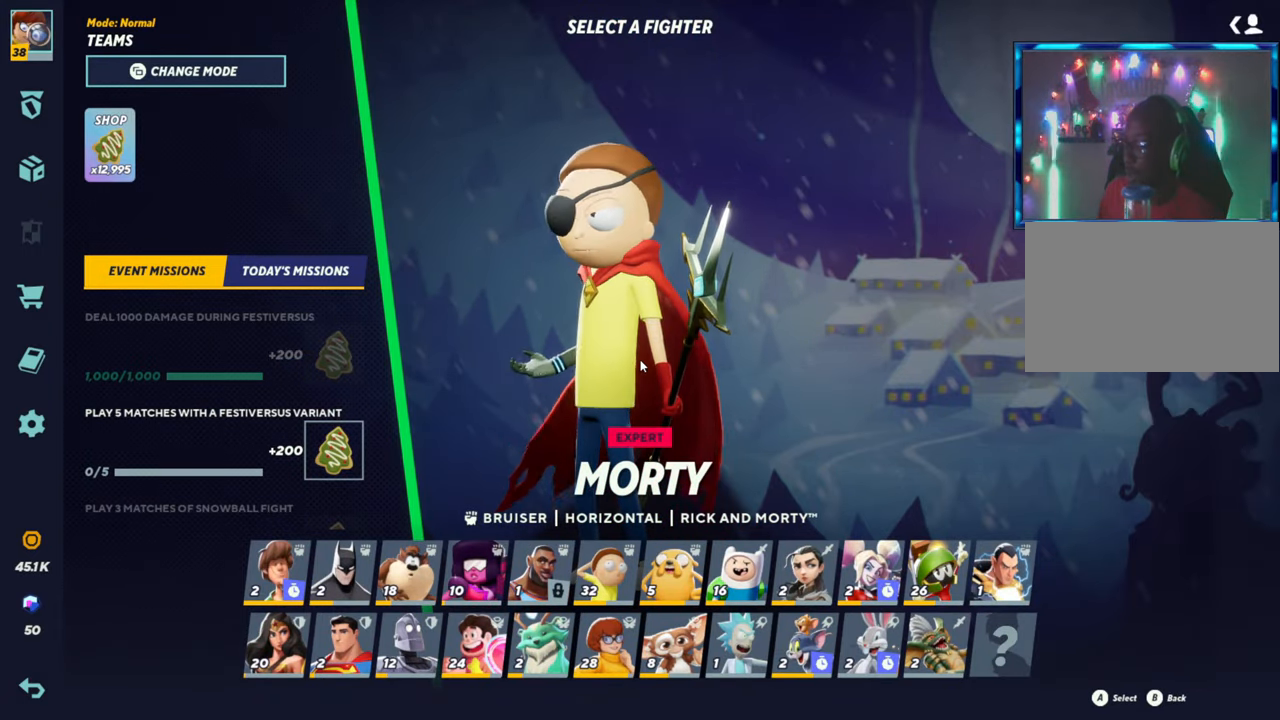
{"buttons": [], "left_stick": "left", "events": [[183, "left_stick", "center"], [233, "left_stick", "left"], [333, "left_stick", "center"], [500, "left_stick", "left"]]}
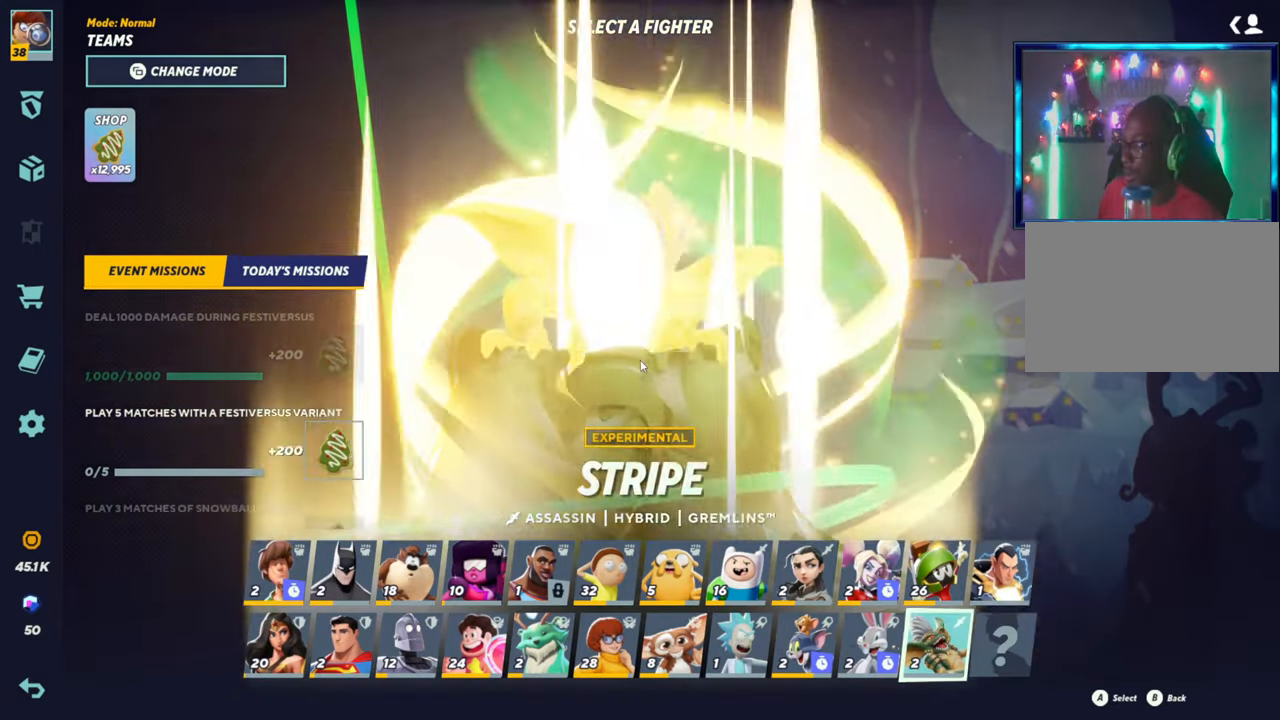
{"buttons": [], "left_stick": "center", "events": [[150, "left_stick", "center"], [250, "left_stick", "up"], [400, "left_stick", "center"]]}
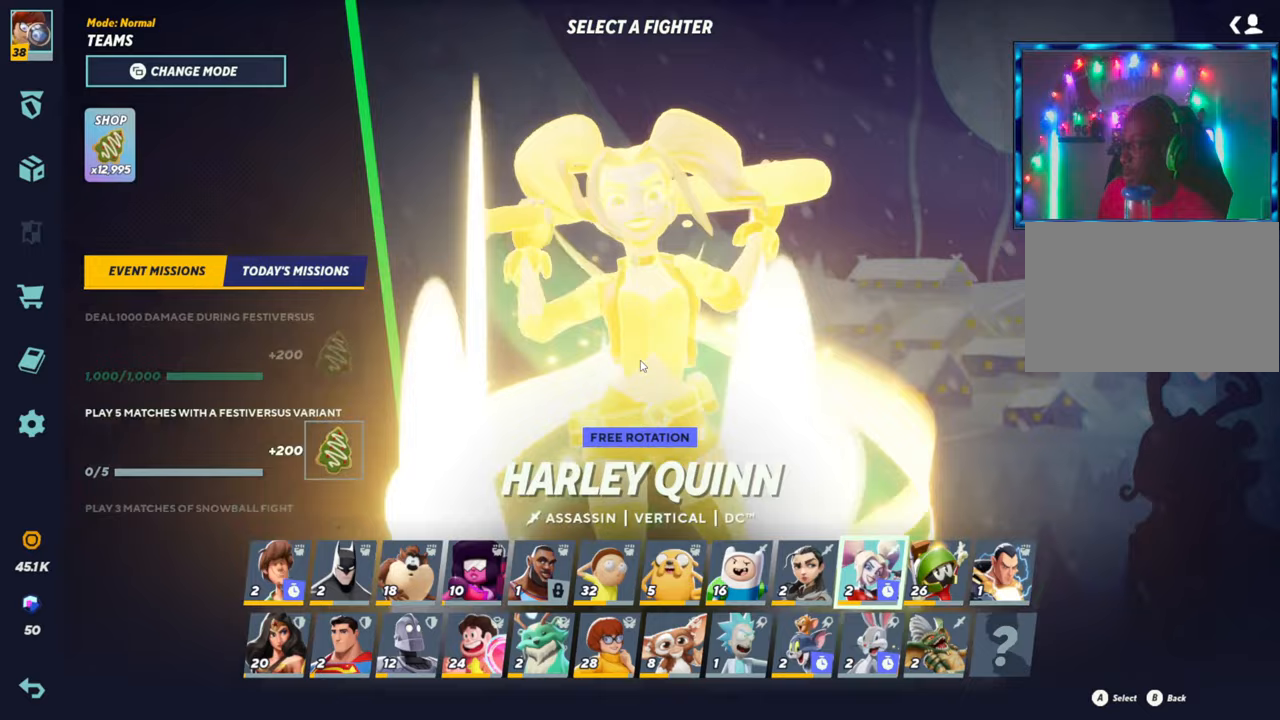
{"buttons": [], "left_stick": "center", "events": [[133, "left_stick", "left"], [283, "left_stick", "center"]]}
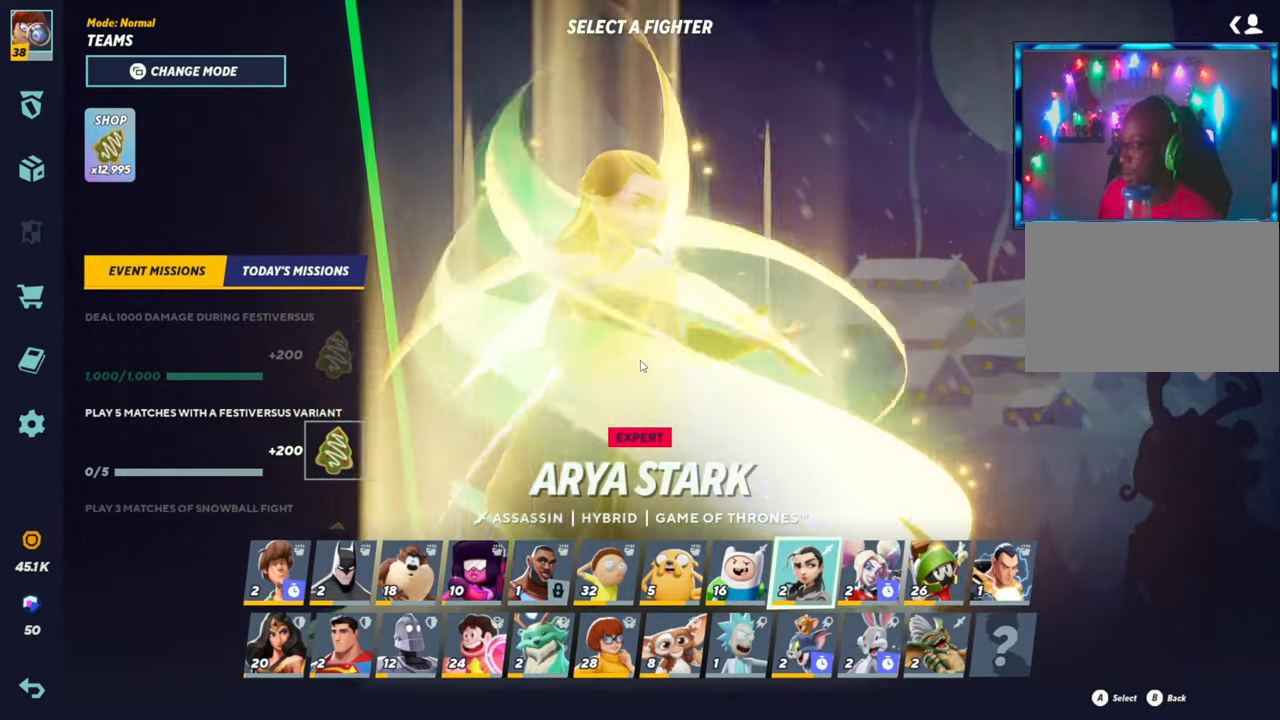
{"buttons": [], "left_stick": "right", "events": [[67, "left_stick", "right"], [233, "left_stick", "center"], [367, "left_stick", "right"]]}
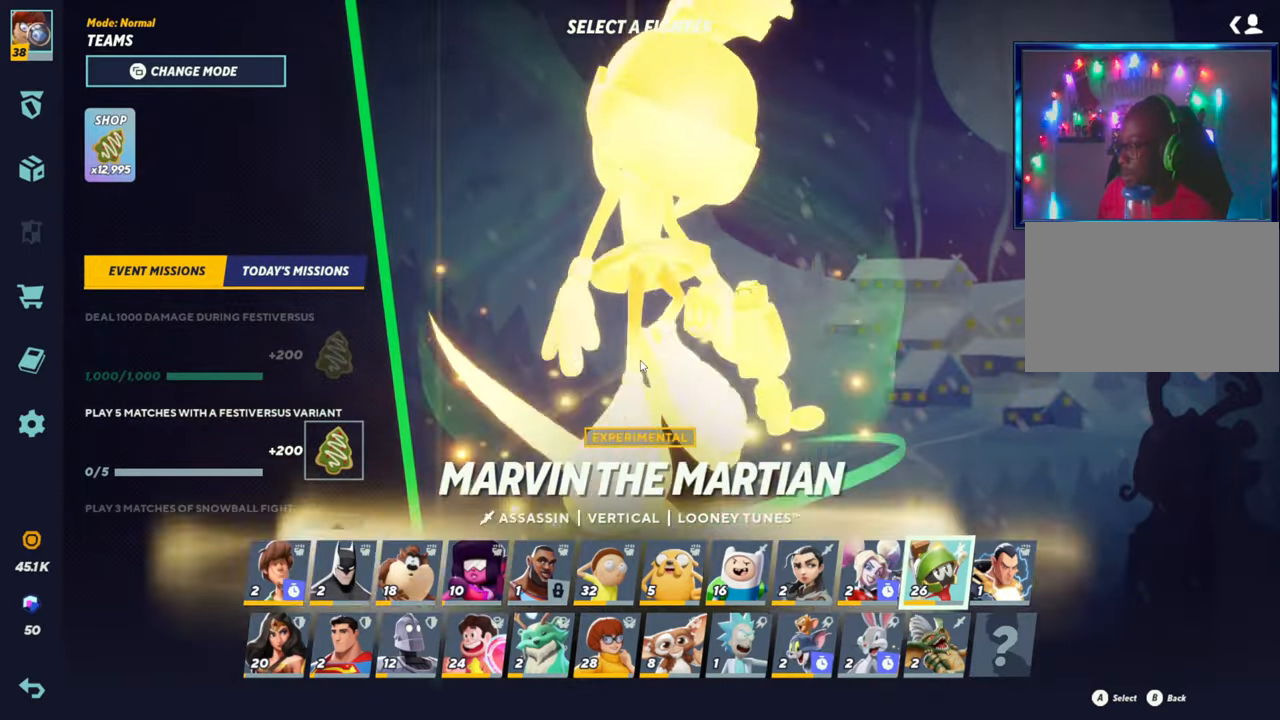
{"buttons": [], "left_stick": "left", "events": [[33, "left_stick", "center"], [317, "left_stick", "left"]]}
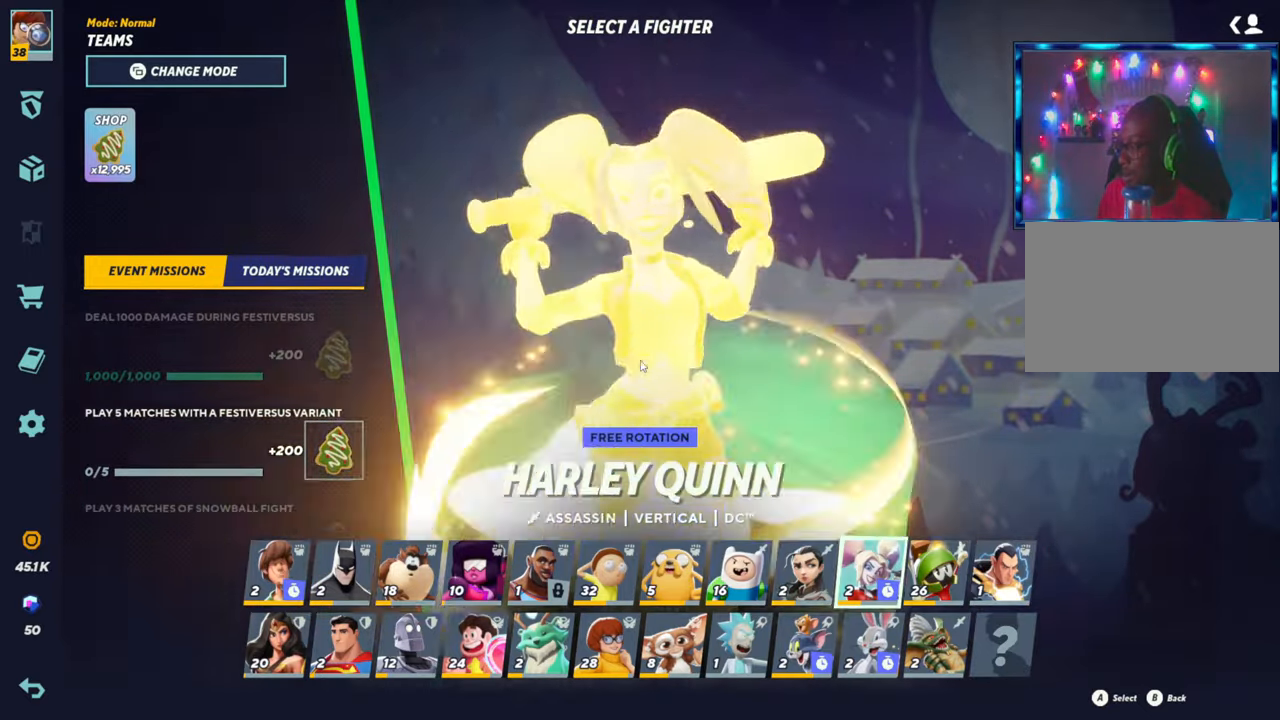
{"buttons": [], "left_stick": "left", "events": []}
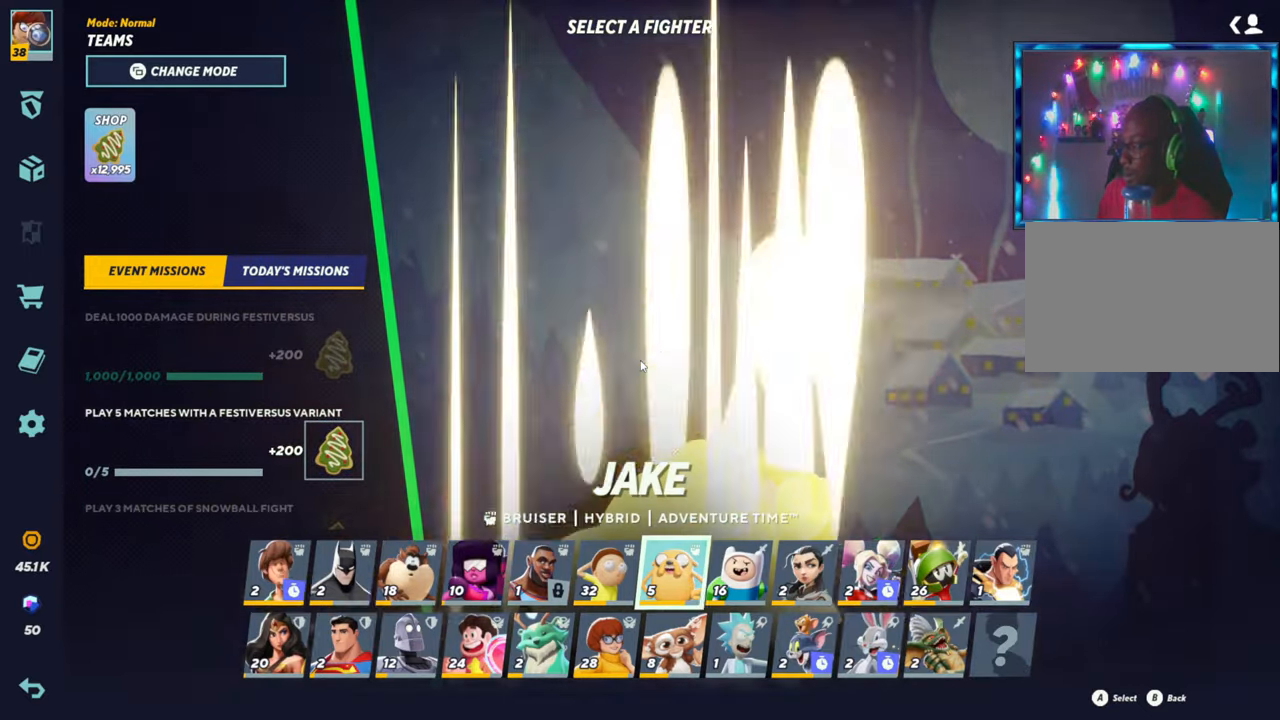
{"buttons": [], "left_stick": "center", "events": [[33, "left_stick", "center"], [233, "left_stick", "left"], [300, "left_stick", "center"]]}
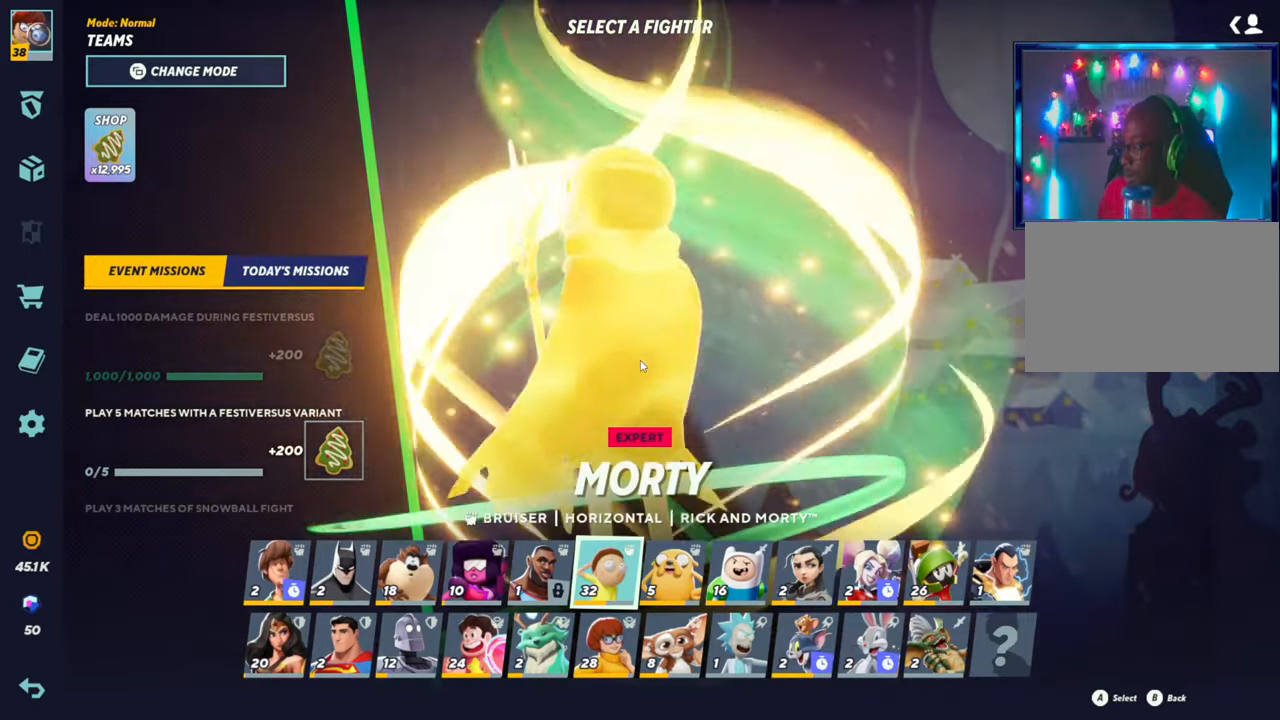
{"buttons": [], "left_stick": "center", "events": [[117, "CROSS", "down"], [233, "CROSS", "up"]]}
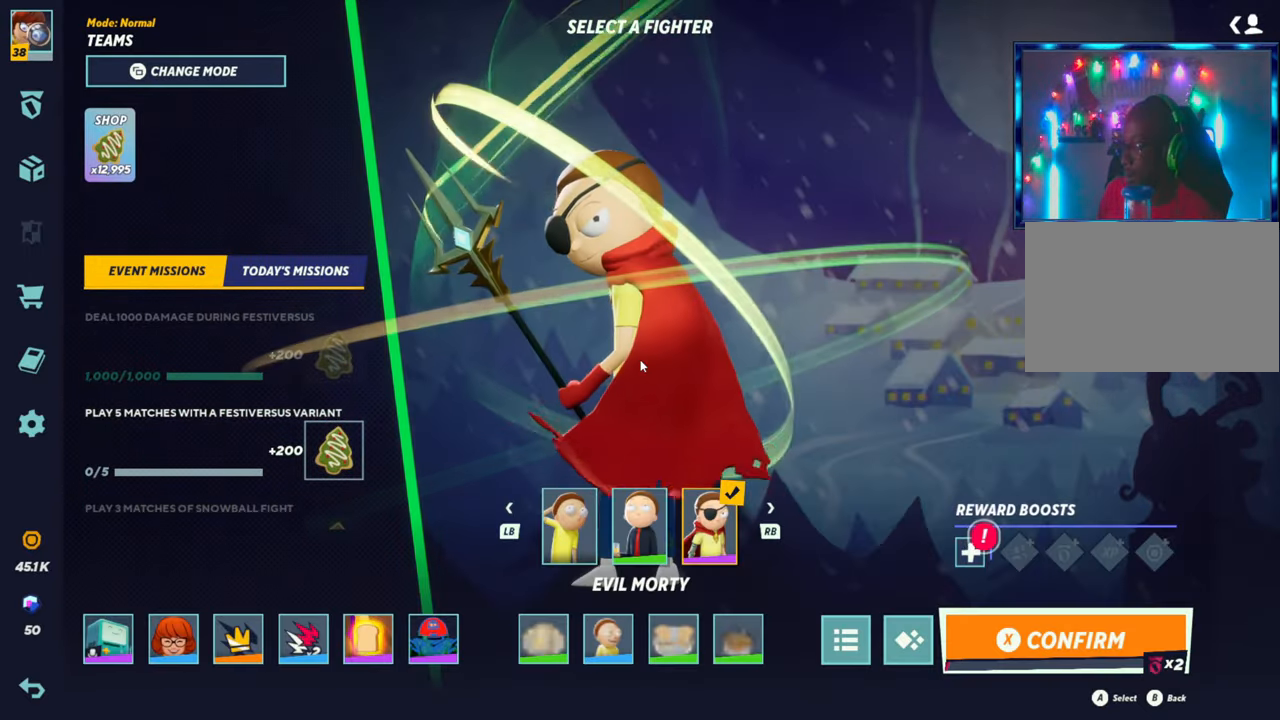
{"buttons": [], "left_stick": "center", "events": []}
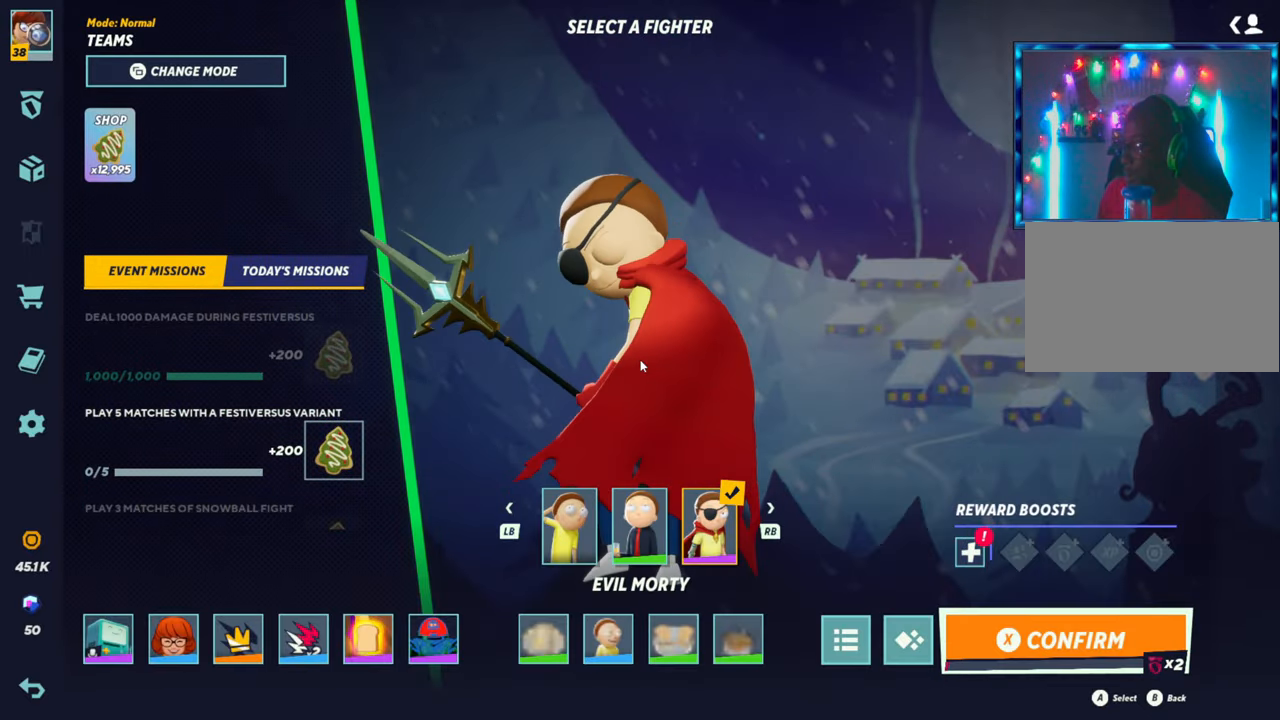
{"buttons": [], "left_stick": "center", "events": [[50, "SQUARE", "down"], [183, "SQUARE", "up"]]}